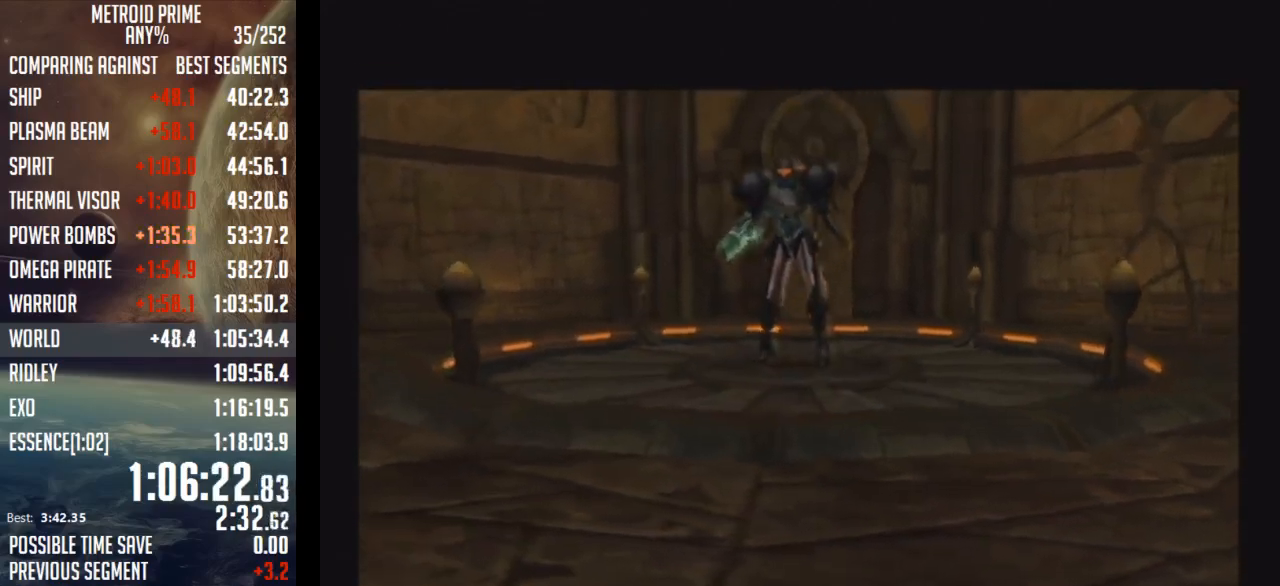
Gameplay with a controller (Nintendo layout); each line is a JSON object with the inputs held at the frame after it. "events" lists button and stick changes between this image and that frame as [ms after this image, input, new state], when the widget could be followed in between. Not read: L3 R3.
{"buttons": [], "left_stick": "up", "right_stick": "center", "events": [[17, "left_stick", "up"]]}
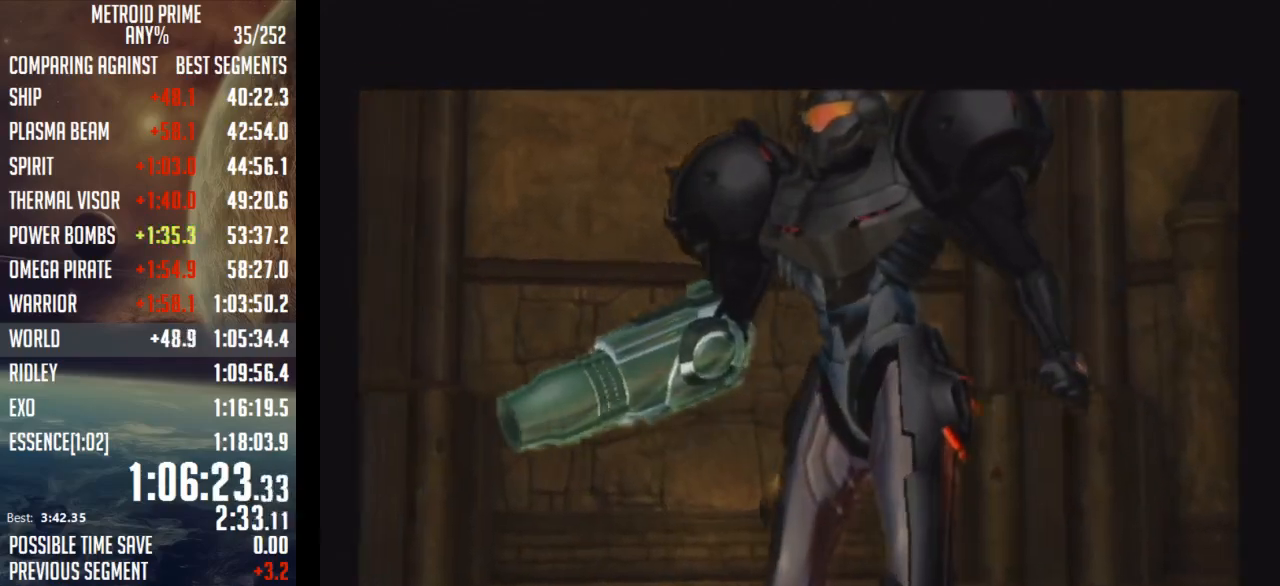
{"buttons": ["A"], "left_stick": "up", "right_stick": "center", "events": [[483, "A", "down"]]}
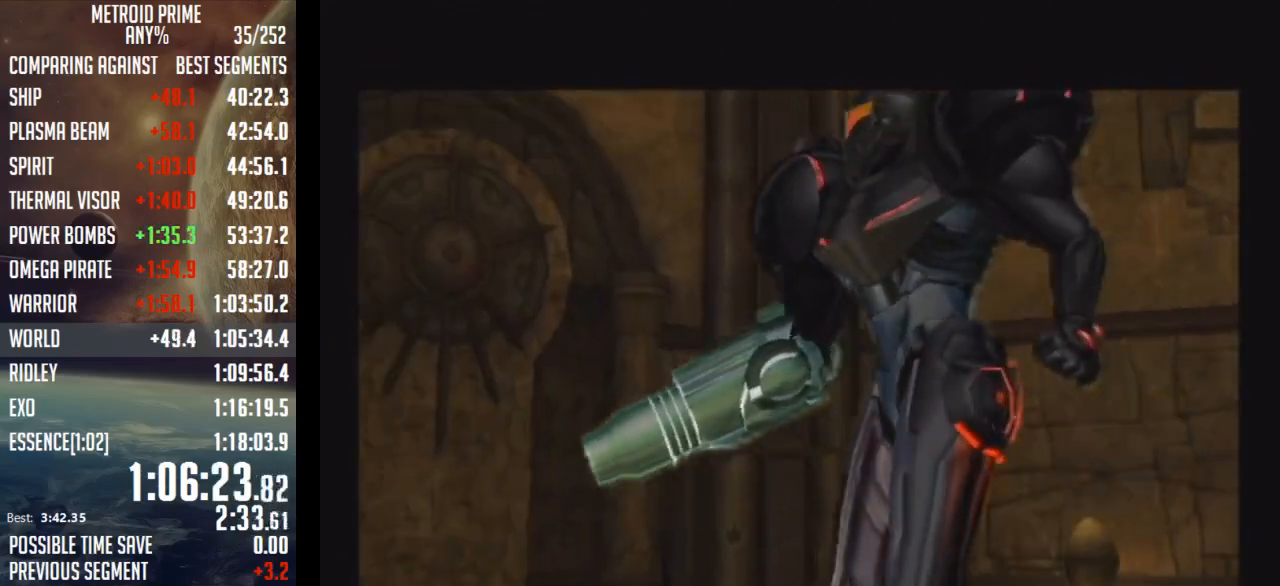
{"buttons": ["A"], "left_stick": "up", "right_stick": "center", "events": []}
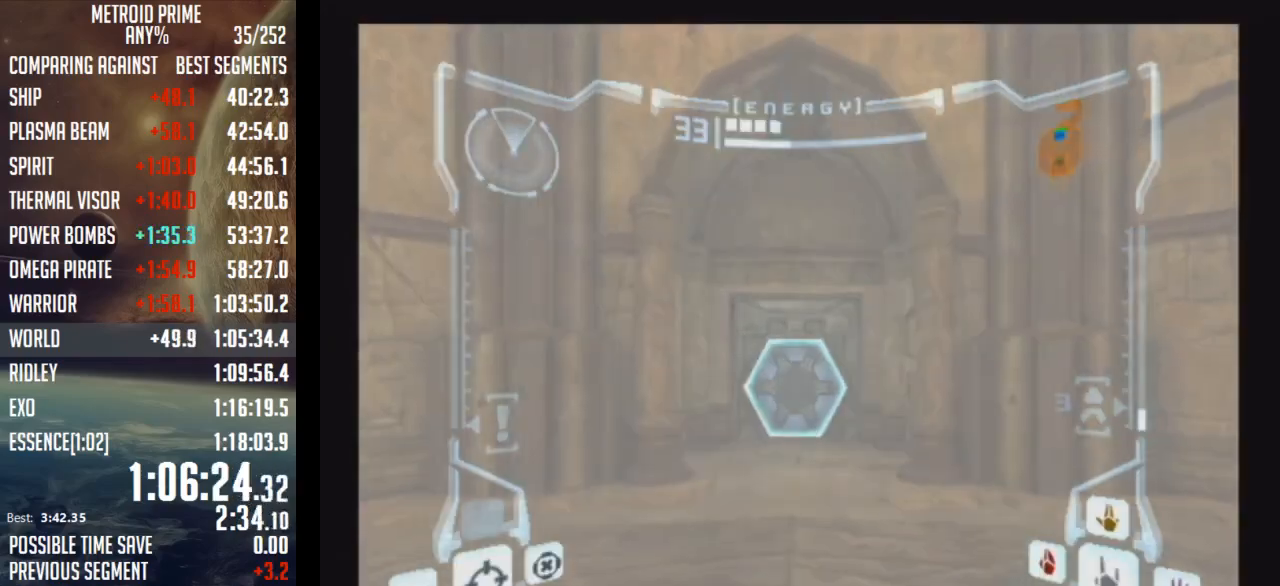
{"buttons": ["A", "X"], "left_stick": "up", "right_stick": "center", "events": [[350, "X", "down"]]}
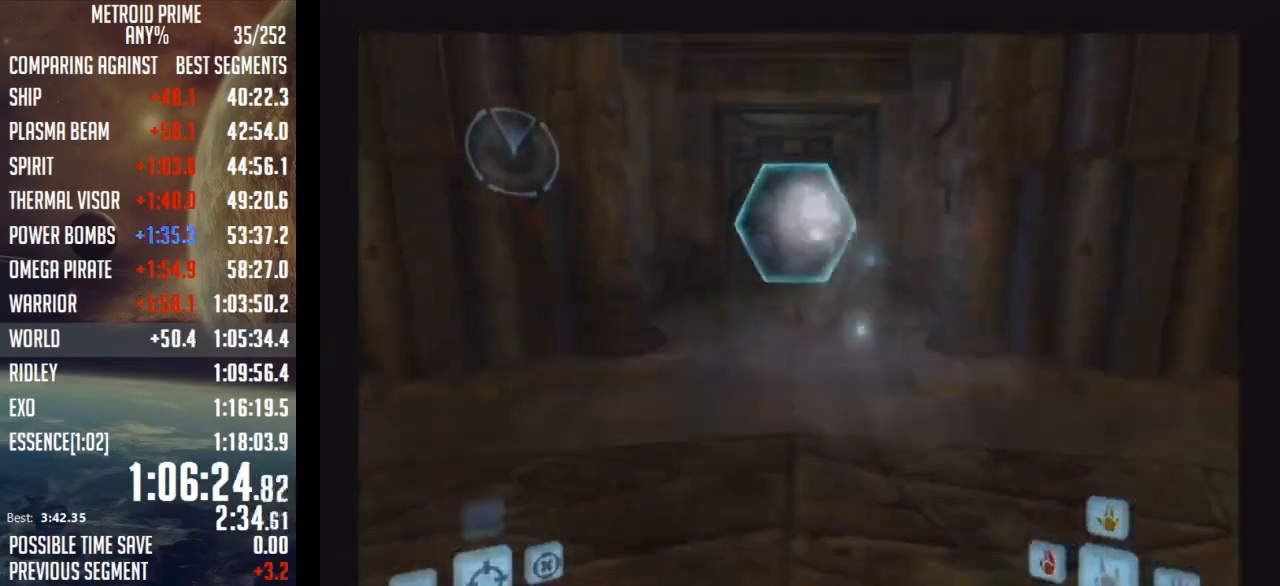
{"buttons": ["B"], "left_stick": "up", "right_stick": "center", "events": [[17, "A", "up"], [17, "X", "up"], [167, "B", "down"]]}
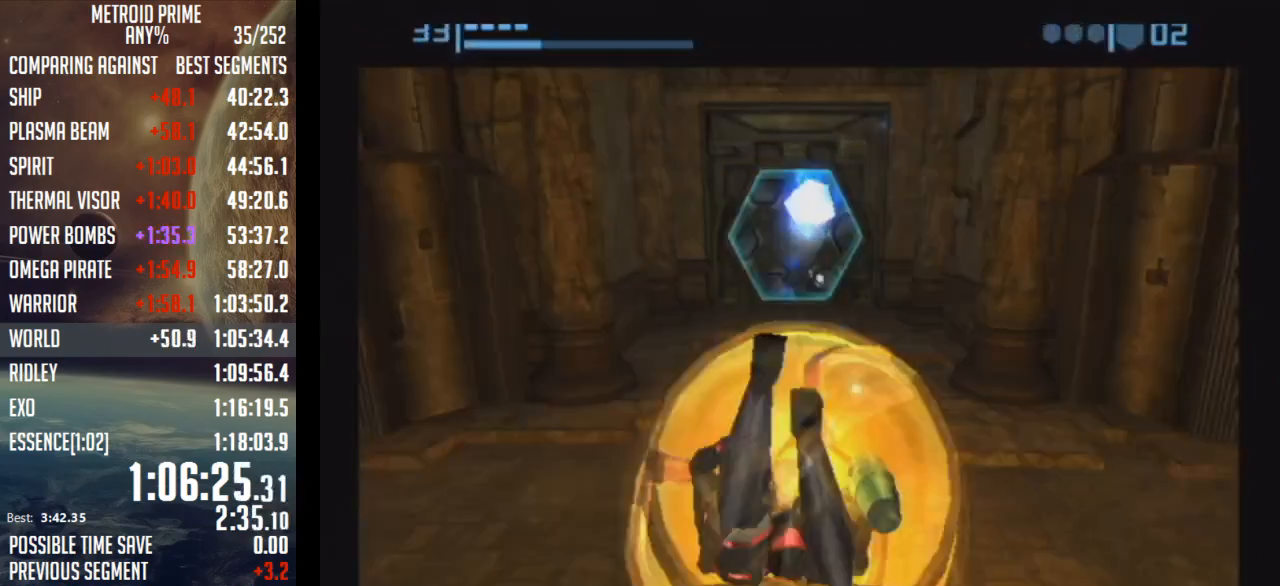
{"buttons": ["B"], "left_stick": "up", "right_stick": "center", "events": []}
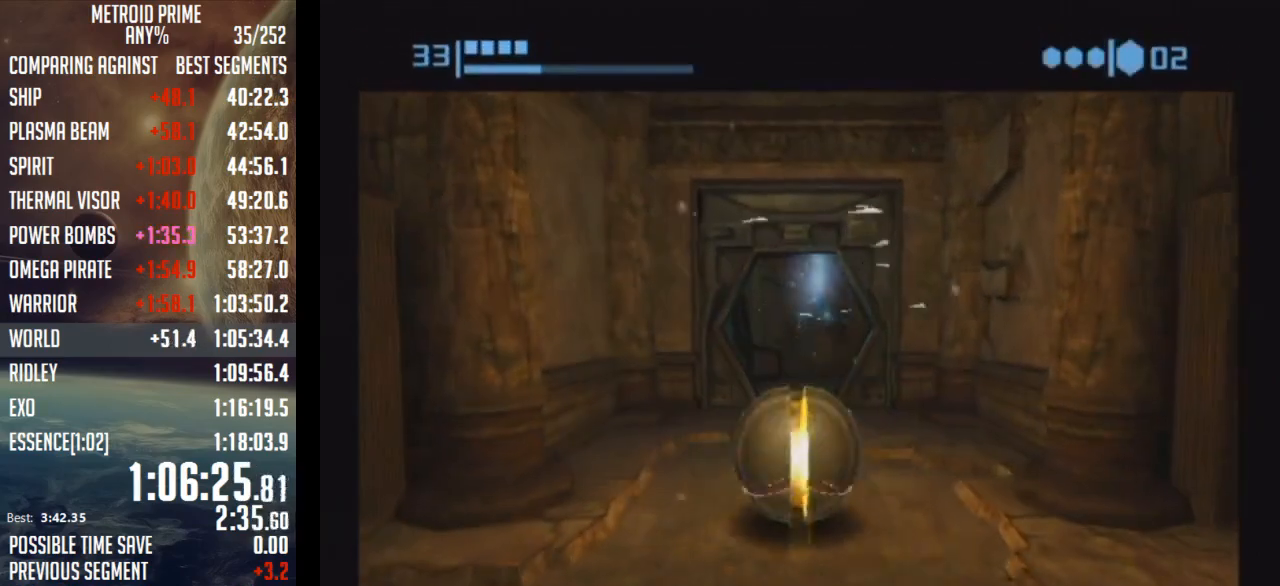
{"buttons": ["B"], "left_stick": "up-right", "right_stick": "center", "events": [[417, "left_stick", "up-right"]]}
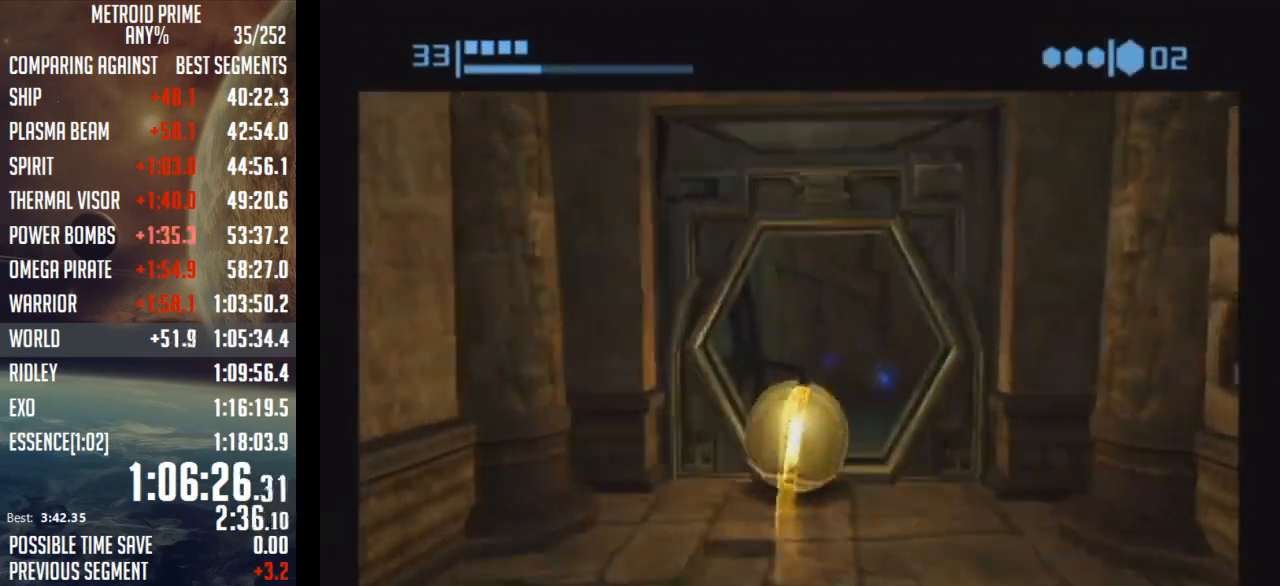
{"buttons": ["B"], "left_stick": "up-right", "right_stick": "center", "events": [[317, "left_stick", "right"], [450, "B", "up"], [483, "left_stick", "up-right"], [500, "B", "down"]]}
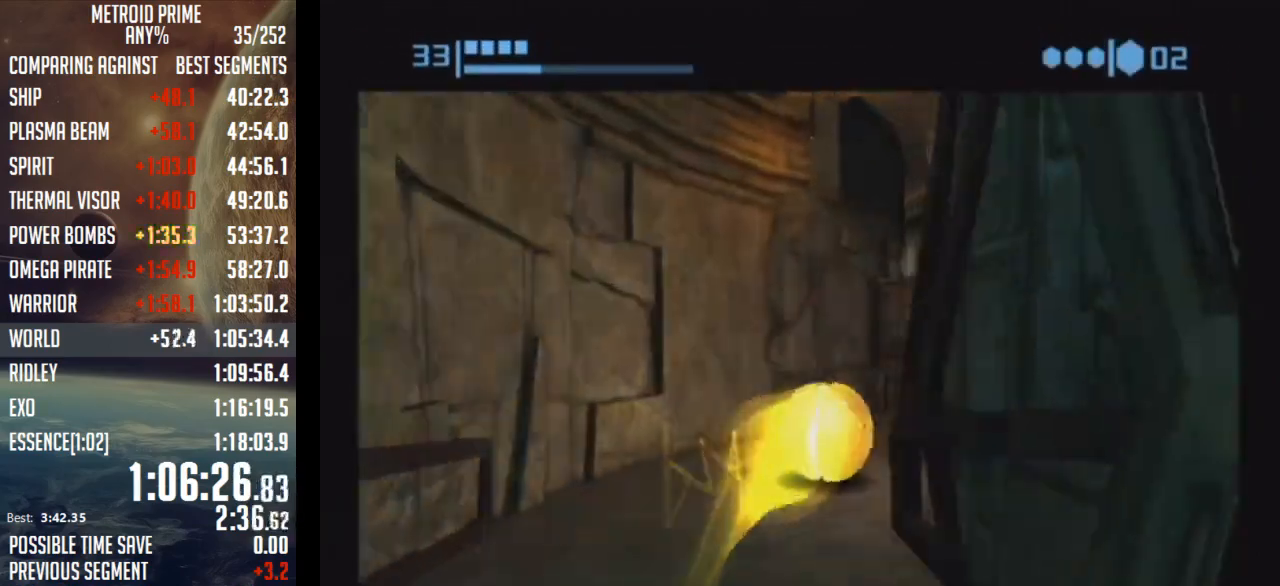
{"buttons": ["B"], "left_stick": "down-left", "right_stick": "center", "events": [[167, "left_stick", "center"], [283, "left_stick", "down-left"]]}
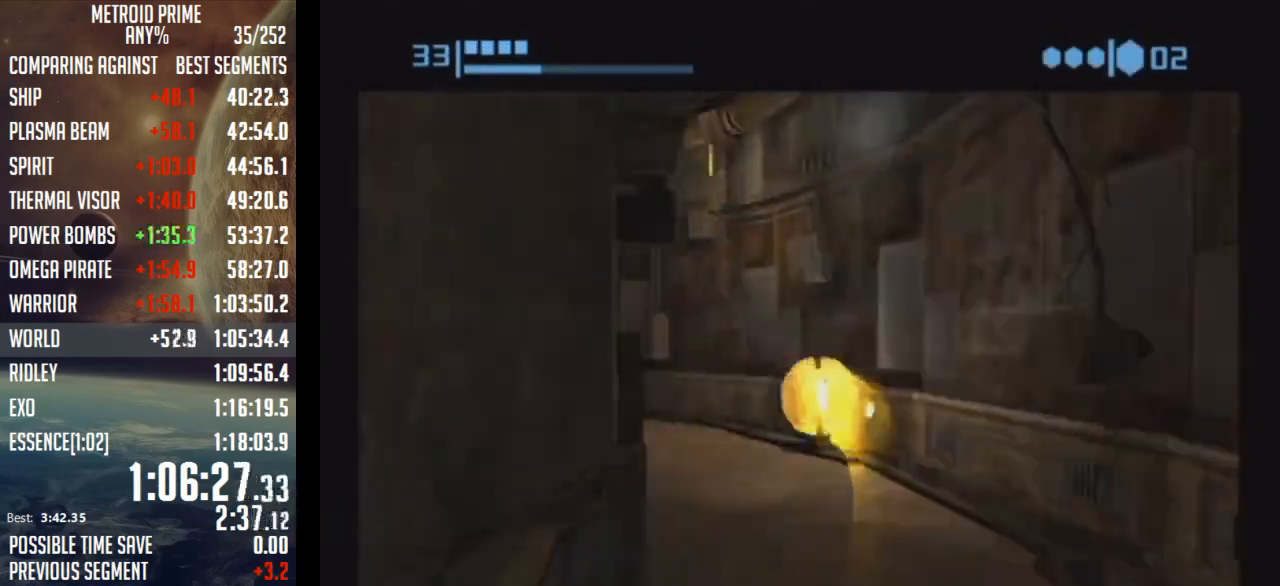
{"buttons": ["X"], "left_stick": "up-left", "right_stick": "center", "events": [[250, "left_stick", "left"], [317, "B", "up"], [350, "left_stick", "up-left"], [500, "X", "down"]]}
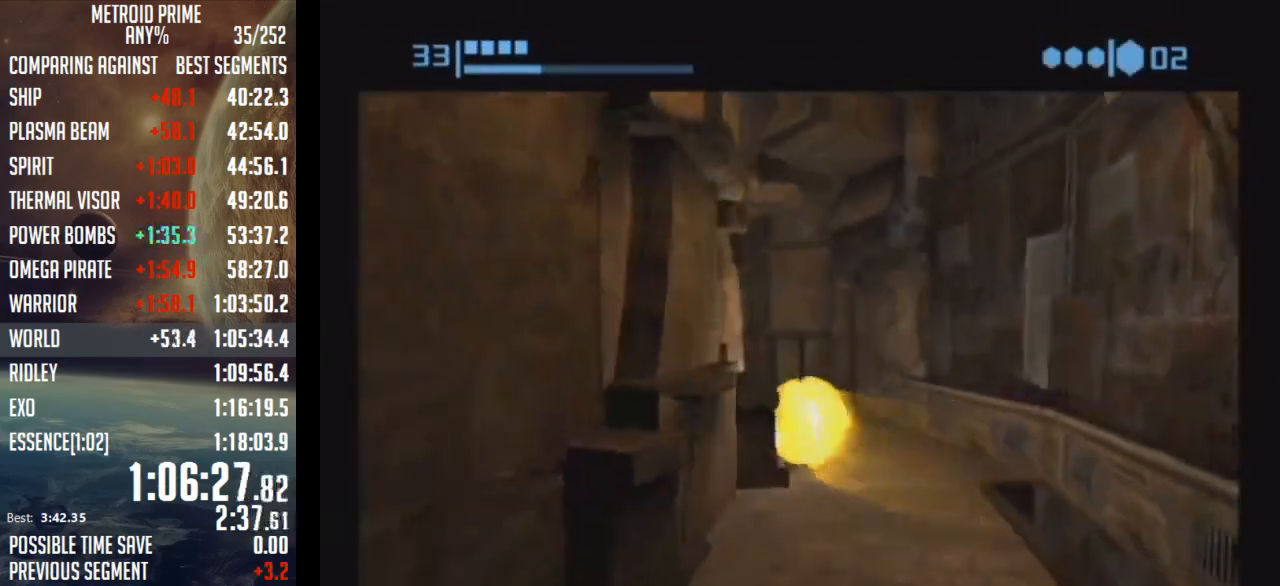
{"buttons": [], "left_stick": "up", "right_stick": "center", "events": [[67, "left_stick", "up"], [100, "X", "up"], [167, "left_stick", "up-left"], [350, "left_stick", "up"]]}
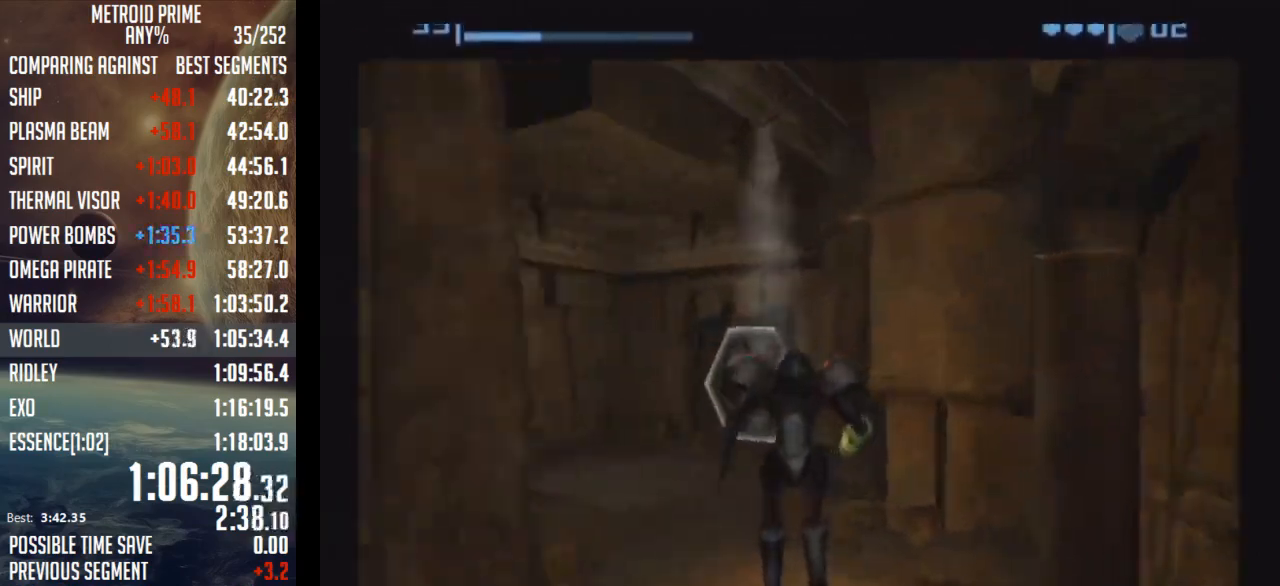
{"buttons": [], "left_stick": "up-right", "right_stick": "center", "events": [[67, "A", "down"], [133, "A", "up"], [217, "A", "down"], [217, "left_stick", "up-right"], [283, "A", "up"], [383, "A", "down"], [450, "A", "up"]]}
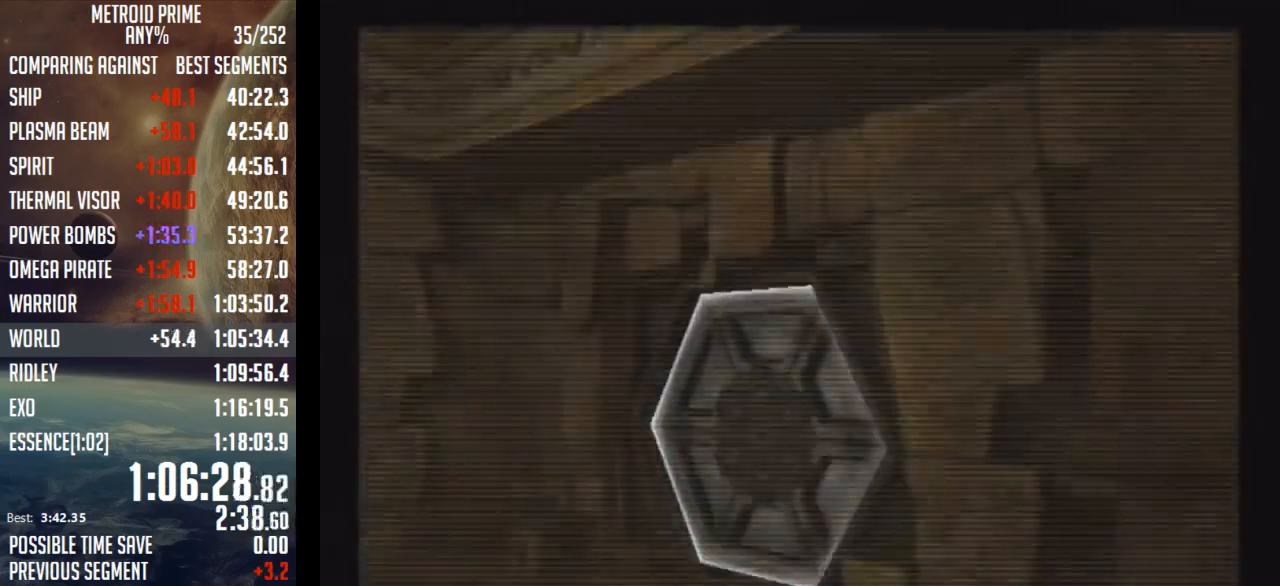
{"buttons": [], "left_stick": "up-left", "right_stick": "center", "events": [[33, "A", "down"], [83, "A", "up"], [167, "L1", "down"], [167, "left_stick", "up-left"], [200, "A", "down"], [233, "A", "up"], [383, "A", "down"], [417, "A", "up"], [500, "L1", "up"]]}
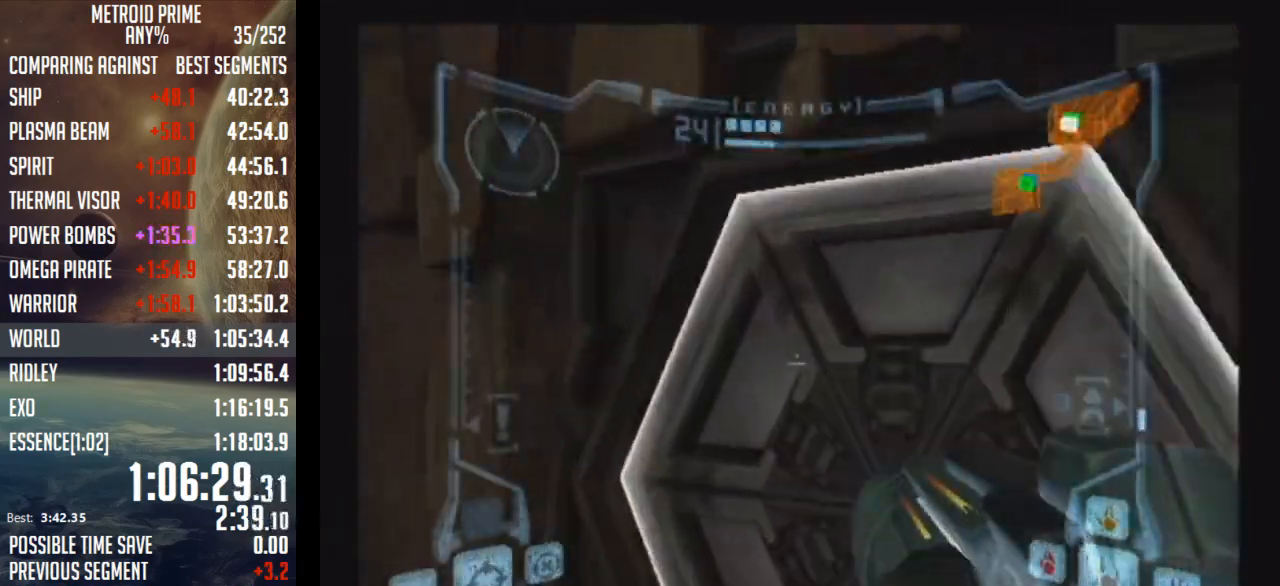
{"buttons": [], "left_stick": "right", "right_stick": "center", "events": [[33, "A", "down"], [100, "A", "up"], [100, "left_stick", "right"], [317, "DPAD_LEFT", "down"], [483, "DPAD_LEFT", "up"]]}
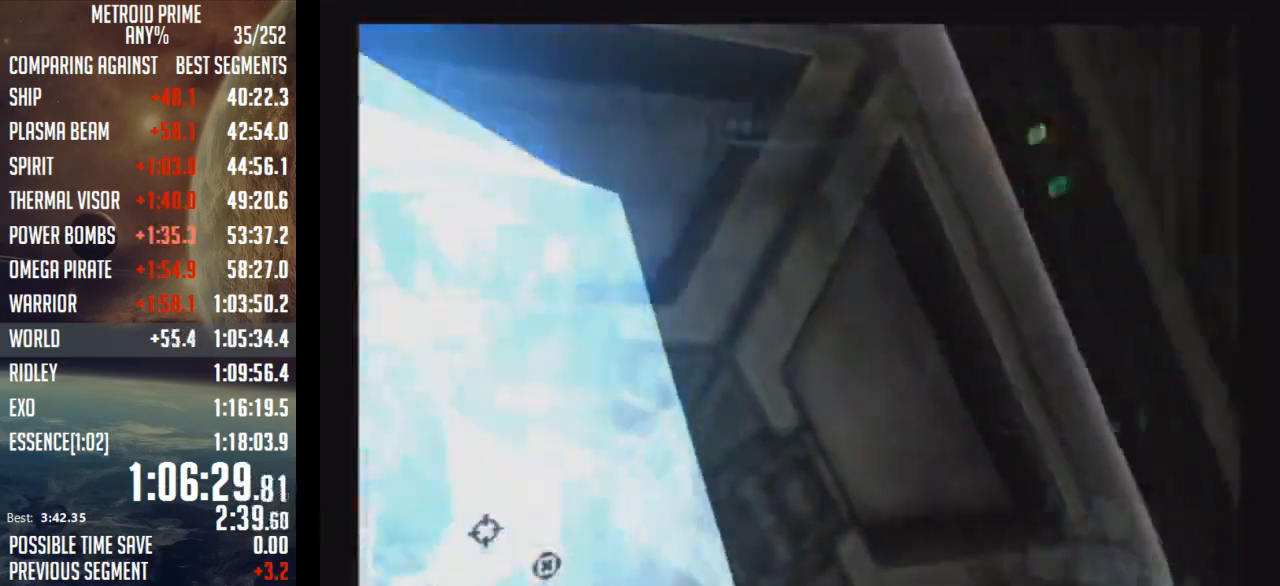
{"buttons": ["R1"], "left_stick": "up-left", "right_stick": "center", "events": [[100, "R1", "down"], [133, "left_stick", "up"], [317, "left_stick", "up-left"]]}
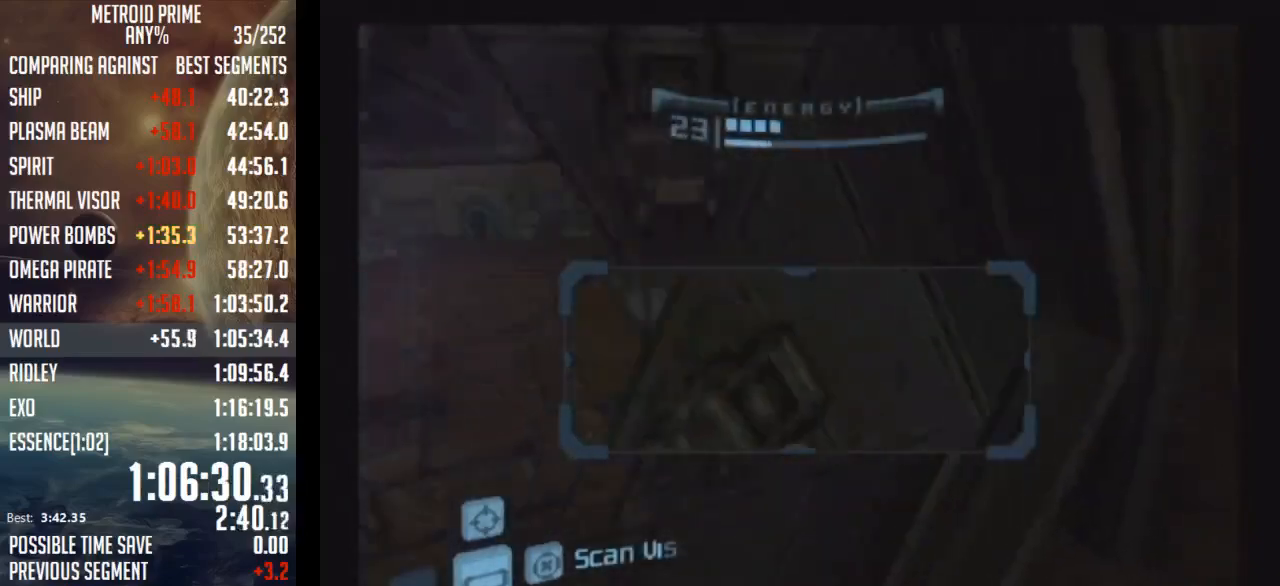
{"buttons": ["L1"], "left_stick": "up-left", "right_stick": "center", "events": [[17, "L1", "down"], [17, "left_stick", "up"], [33, "R1", "up"], [167, "left_stick", "up-left"]]}
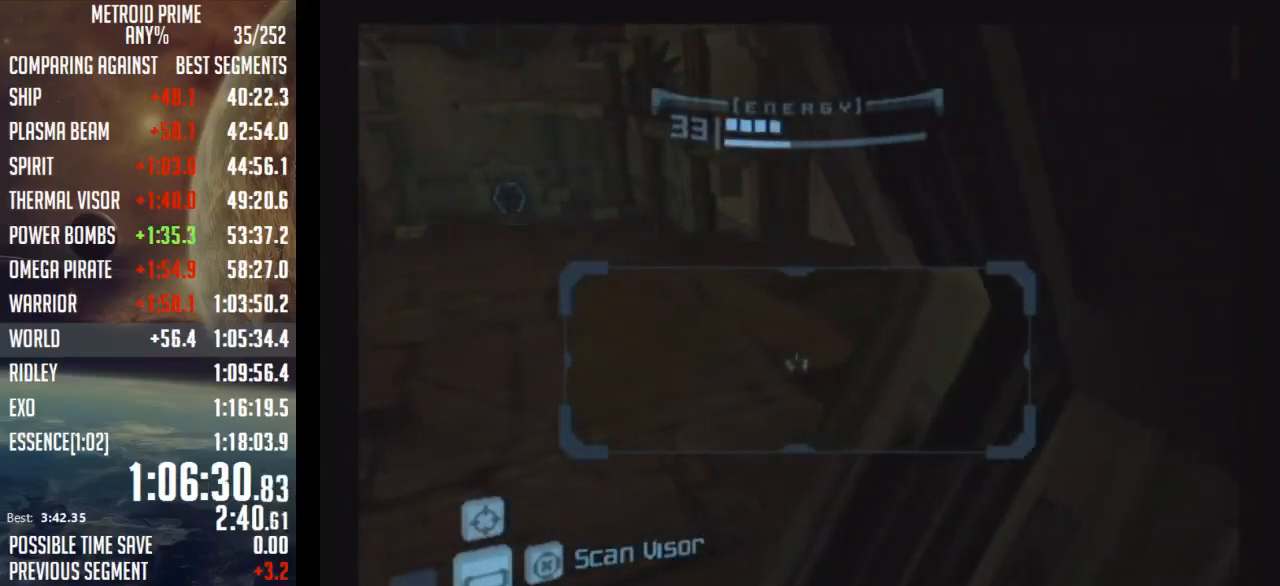
{"buttons": ["L1"], "left_stick": "up-left", "right_stick": "center", "events": [[200, "left_stick", "up"], [250, "R1", "down"], [350, "R1", "up"], [483, "left_stick", "up-left"]]}
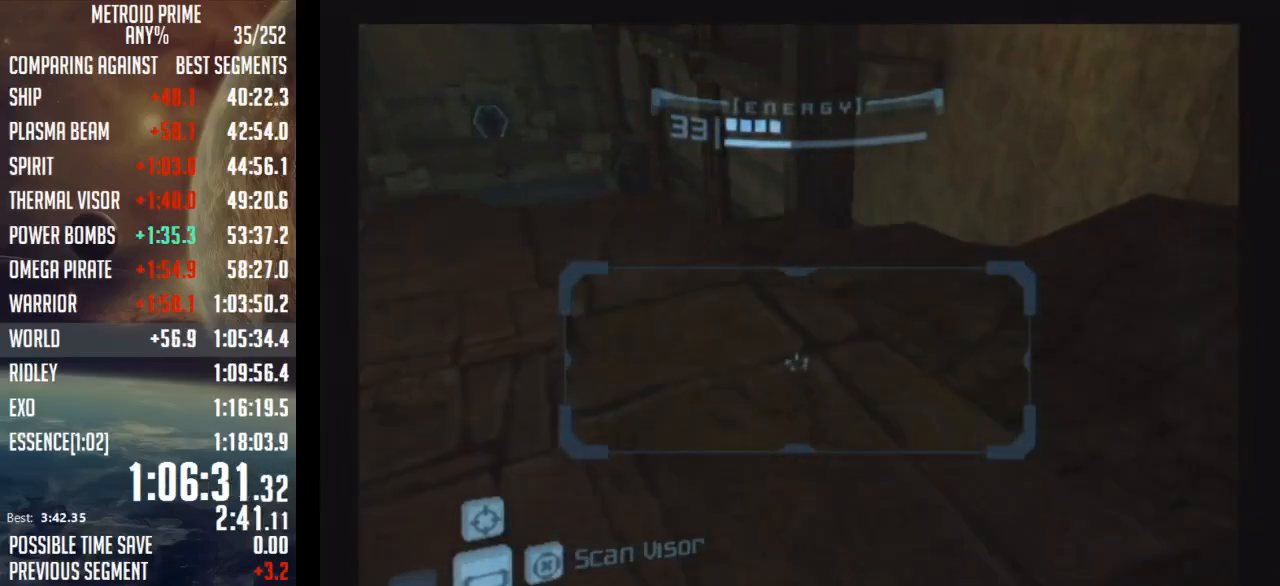
{"buttons": ["L1"], "left_stick": "up-left", "right_stick": "center", "events": []}
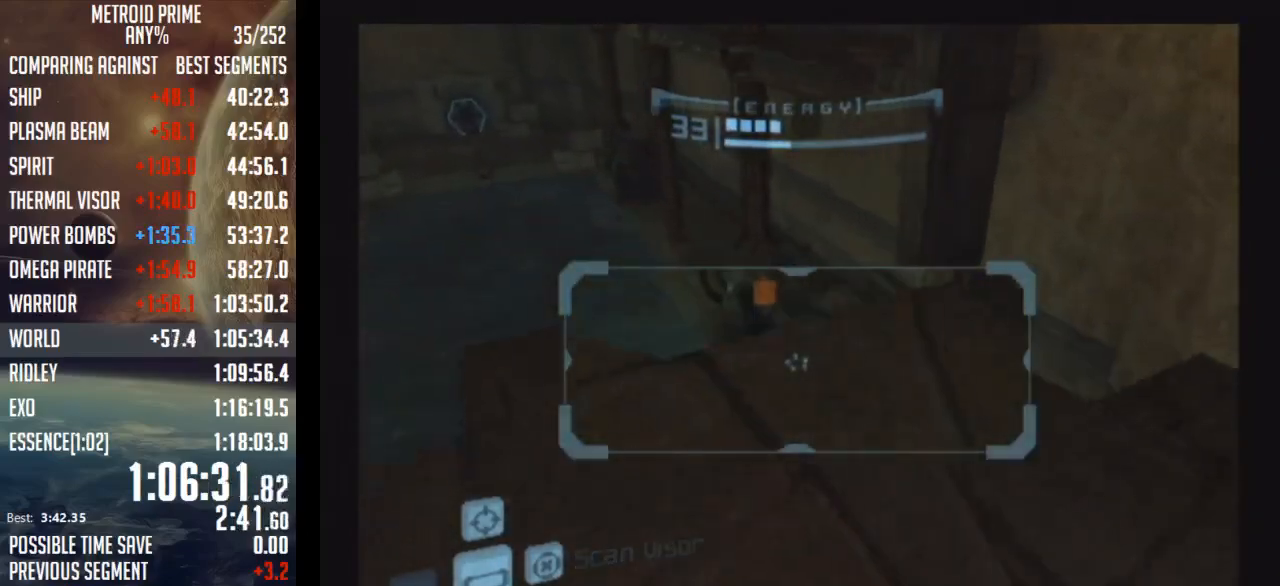
{"buttons": ["B", "L1"], "left_stick": "left", "right_stick": "center", "events": [[417, "B", "down"], [450, "left_stick", "left"]]}
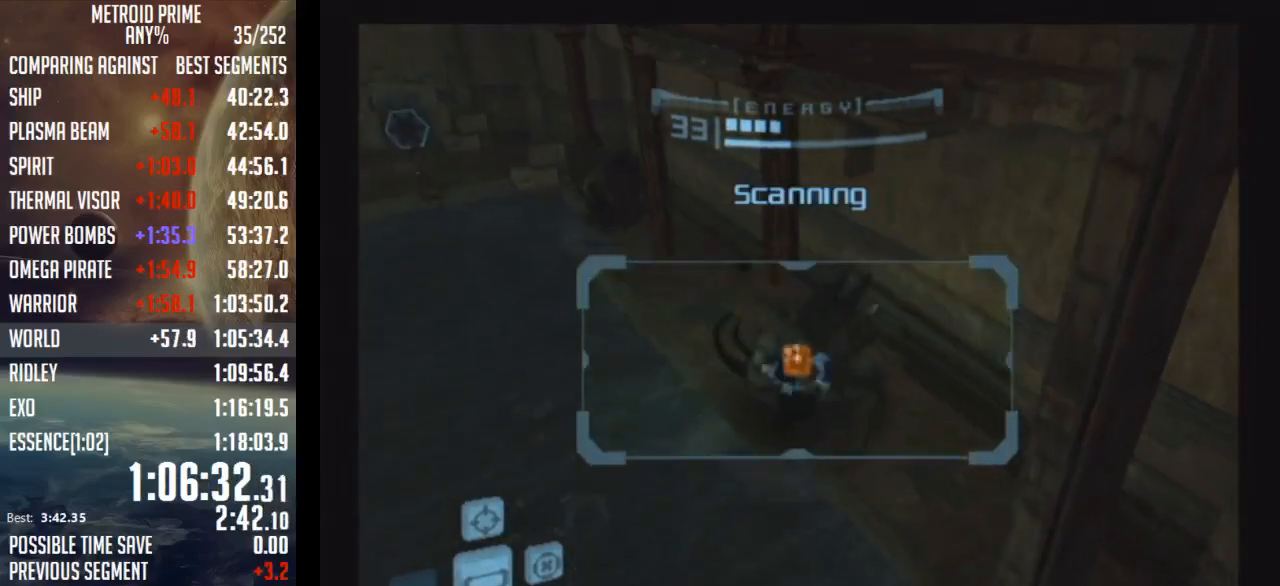
{"buttons": [], "left_stick": "up-right", "right_stick": "center", "events": [[17, "B", "up"], [33, "B", "down"], [133, "B", "up"], [200, "L1", "up"], [250, "left_stick", "up"], [350, "left_stick", "up-right"]]}
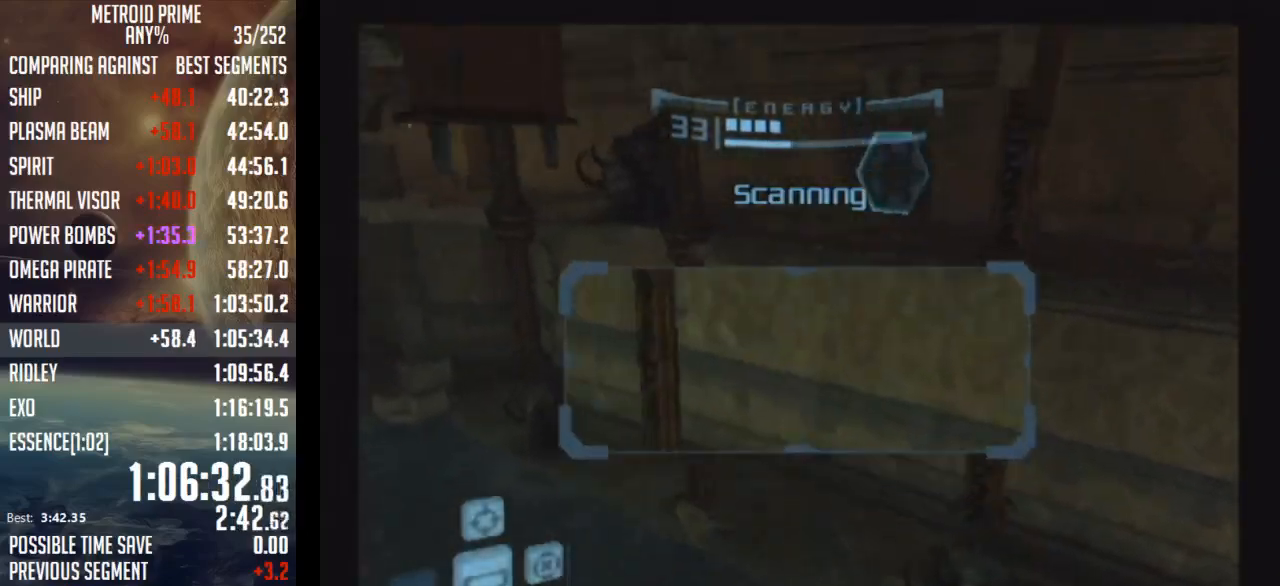
{"buttons": ["R1"], "left_stick": "up", "right_stick": "center", "events": [[317, "R1", "down"], [350, "left_stick", "up"]]}
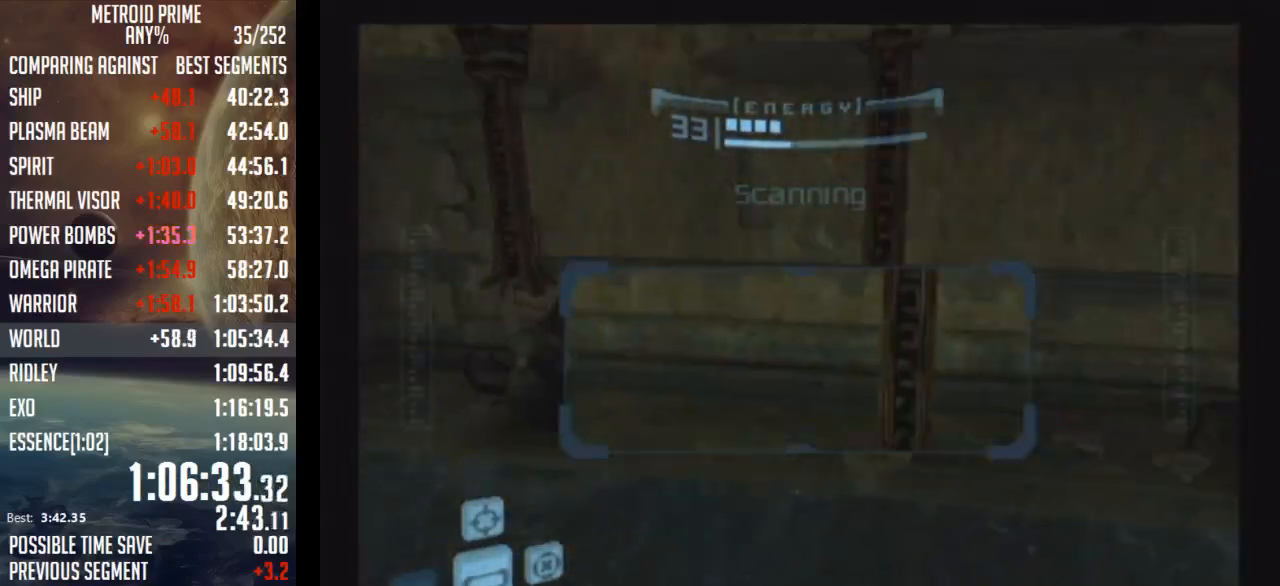
{"buttons": ["A"], "left_stick": "up-left", "right_stick": "center", "events": [[67, "L1", "down"], [100, "B", "down"], [200, "B", "up"], [233, "L1", "up"], [283, "left_stick", "up-left"], [450, "A", "down"], [483, "R1", "up"]]}
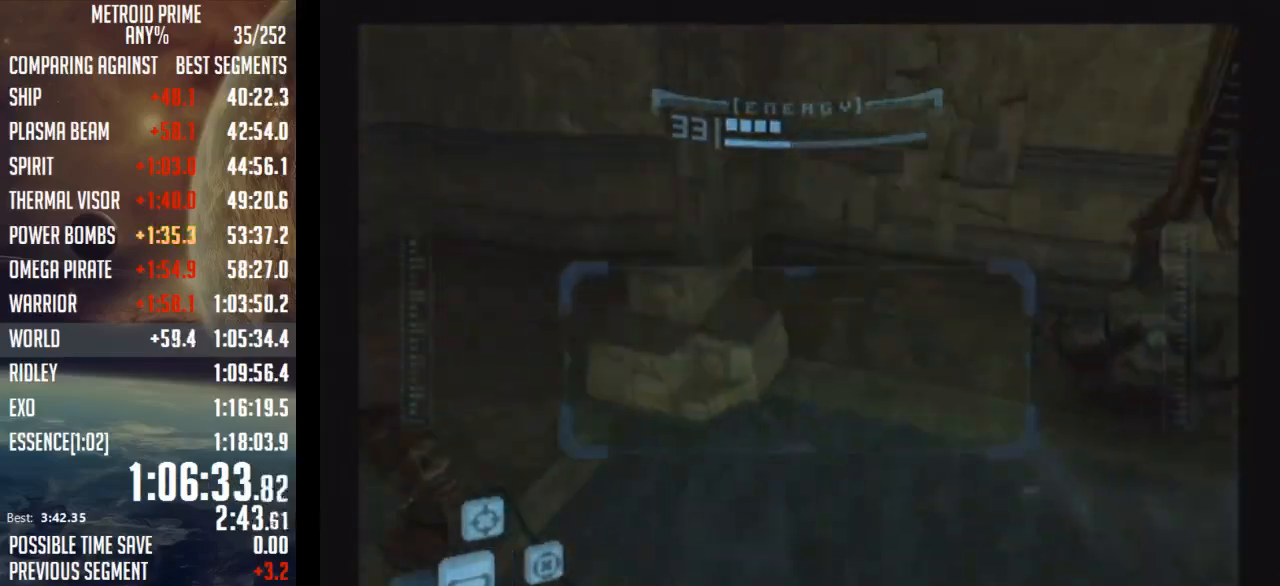
{"buttons": [], "left_stick": "up-left", "right_stick": "center", "events": [[33, "A", "up"]]}
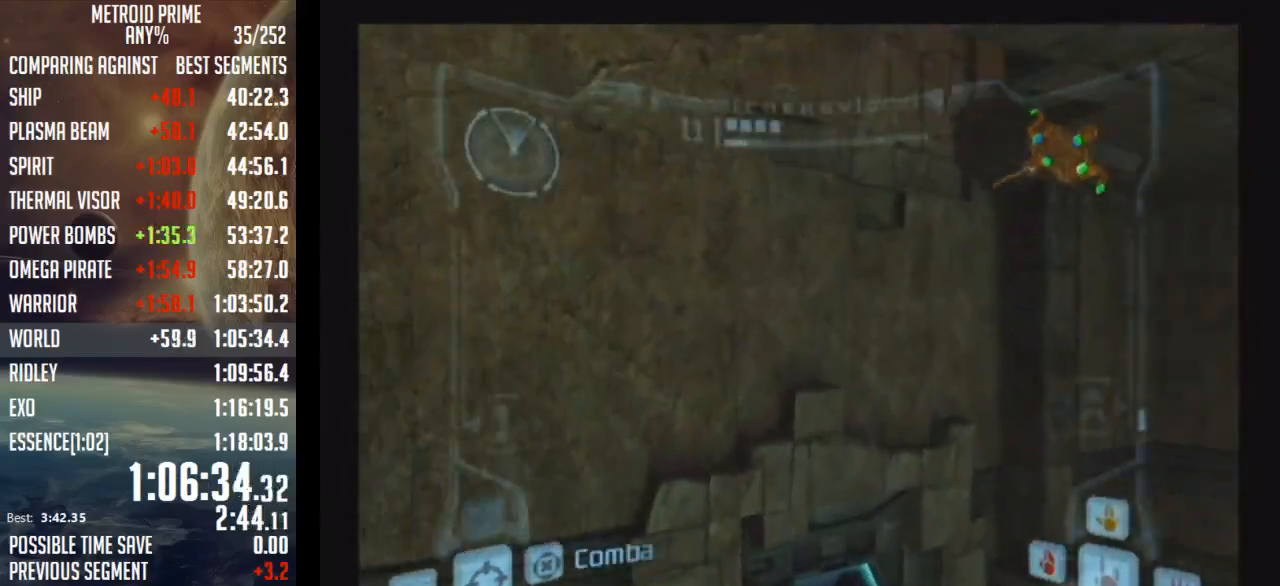
{"buttons": ["L1"], "left_stick": "right", "right_stick": "center", "events": [[250, "left_stick", "right"], [300, "L1", "down"]]}
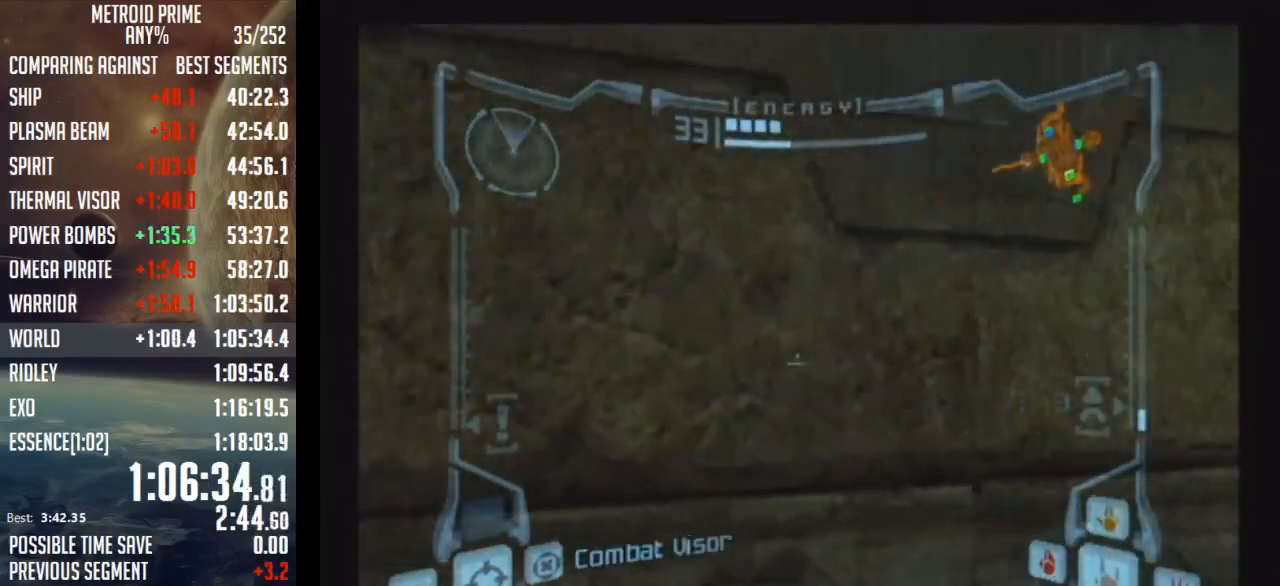
{"buttons": ["L1"], "left_stick": "right", "right_stick": "center", "events": []}
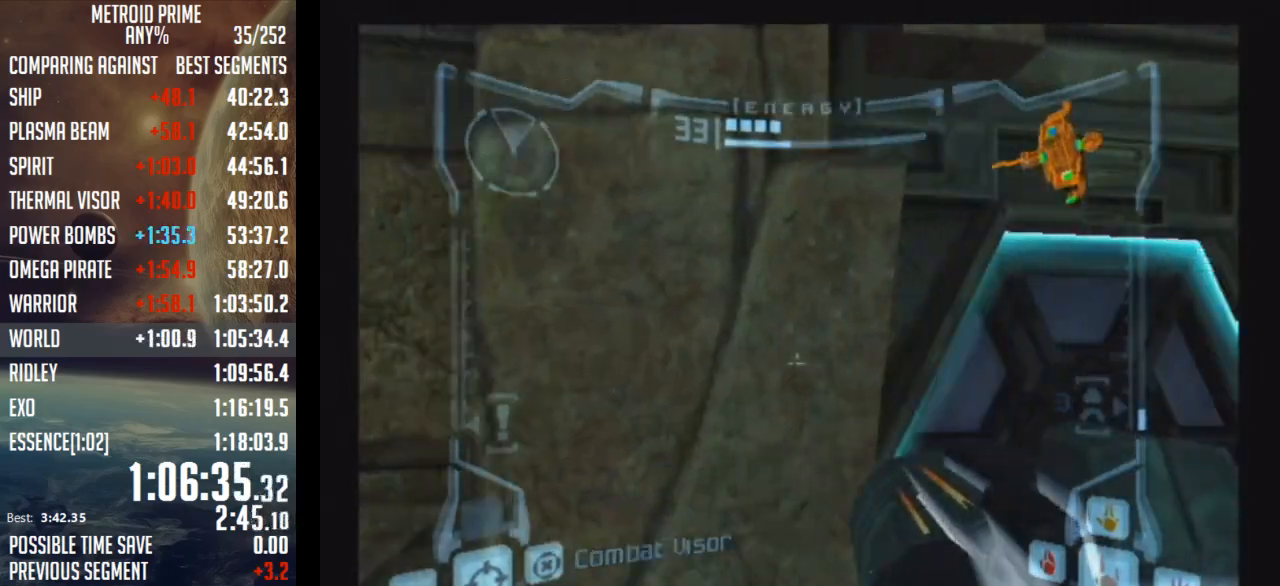
{"buttons": [], "left_stick": "center", "right_stick": "center", "events": [[33, "A", "down"], [133, "A", "up"], [167, "left_stick", "up-right"], [283, "X", "down"], [283, "left_stick", "up"], [383, "X", "up"], [500, "L1", "up"], [500, "left_stick", "center"]]}
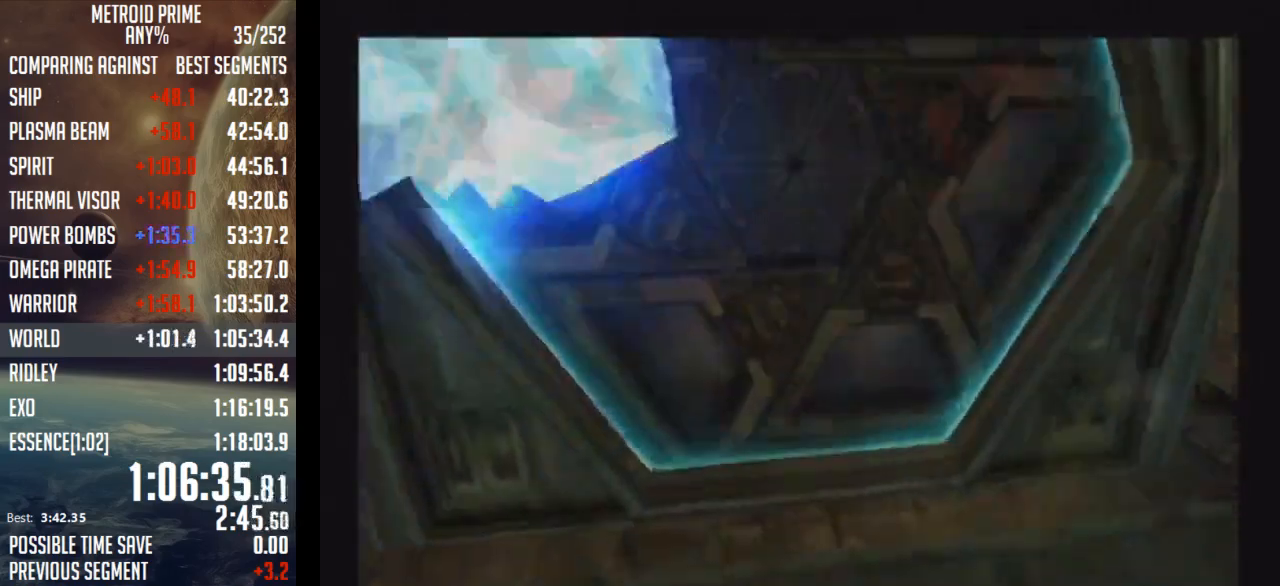
{"buttons": ["B"], "left_stick": "up", "right_stick": "center", "events": [[100, "B", "down"], [250, "left_stick", "up"]]}